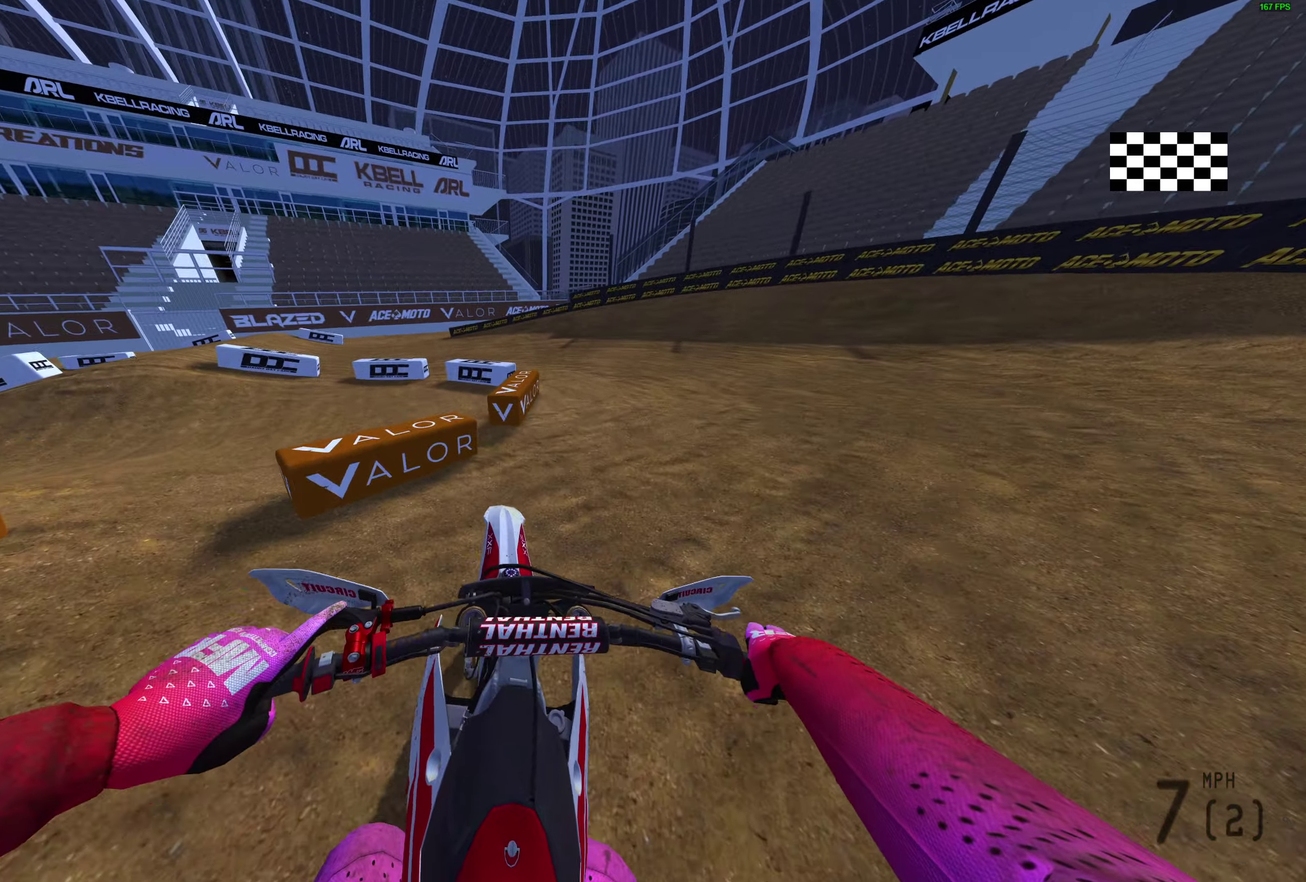
Gameplay with a controller (PlayStation layout); each line is a JSON object with the inputs held at the frame after it (dt_ms = milliseconds from this image to that frame). "events" lists button and stick changes between this image and that frame as [ms after this image, input, new state], when the widget could be followed in between.
{"dt_ms": 400, "buttons": [], "left_stick": "up-right", "right_stick": "up-left", "events": [[183, "right_stick", "left"], [400, "right_stick", "up-left"]]}
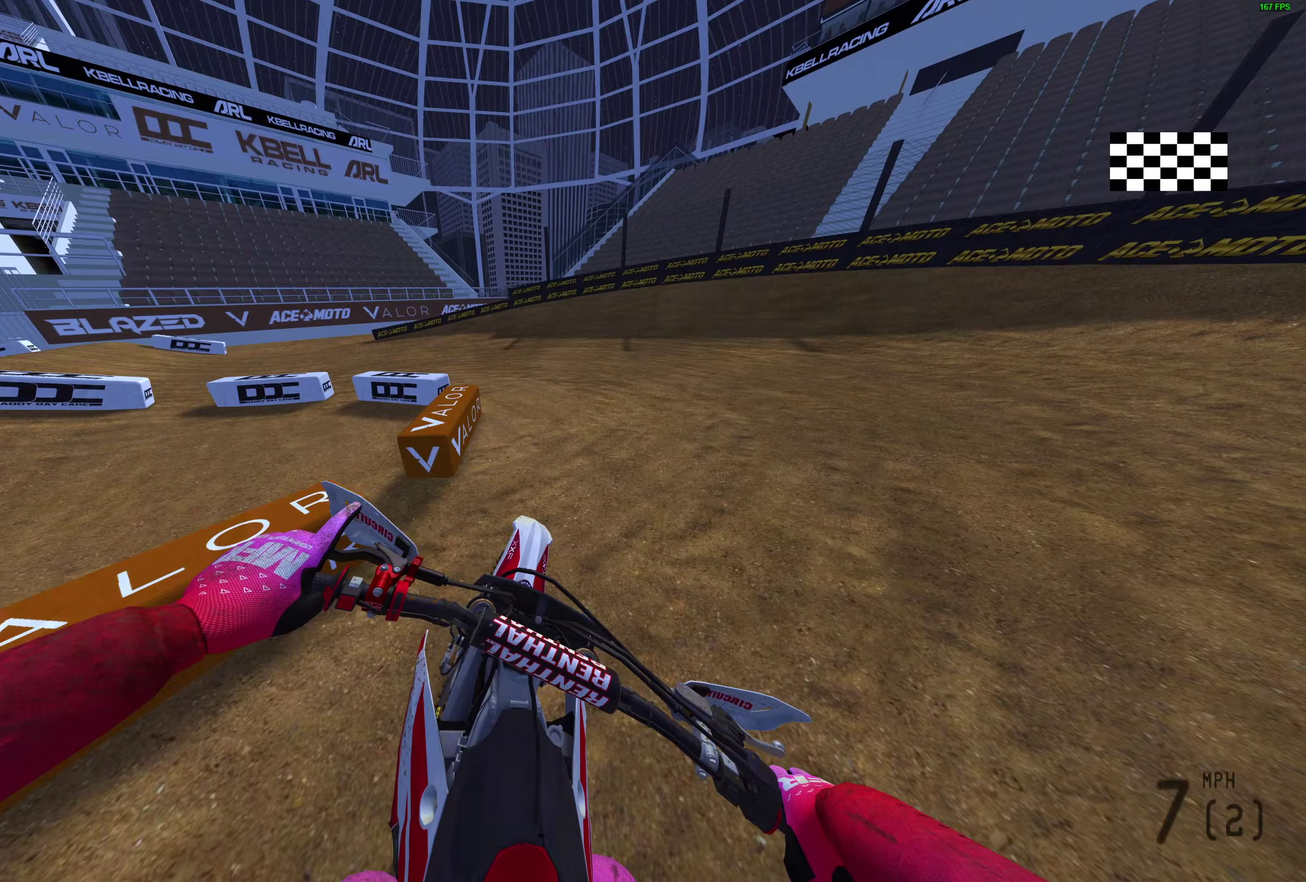
{"dt_ms": 500, "buttons": ["L2"], "left_stick": "center", "right_stick": "center", "events": [[83, "left_stick", "center"], [350, "right_stick", "center"], [367, "L2", "down"]]}
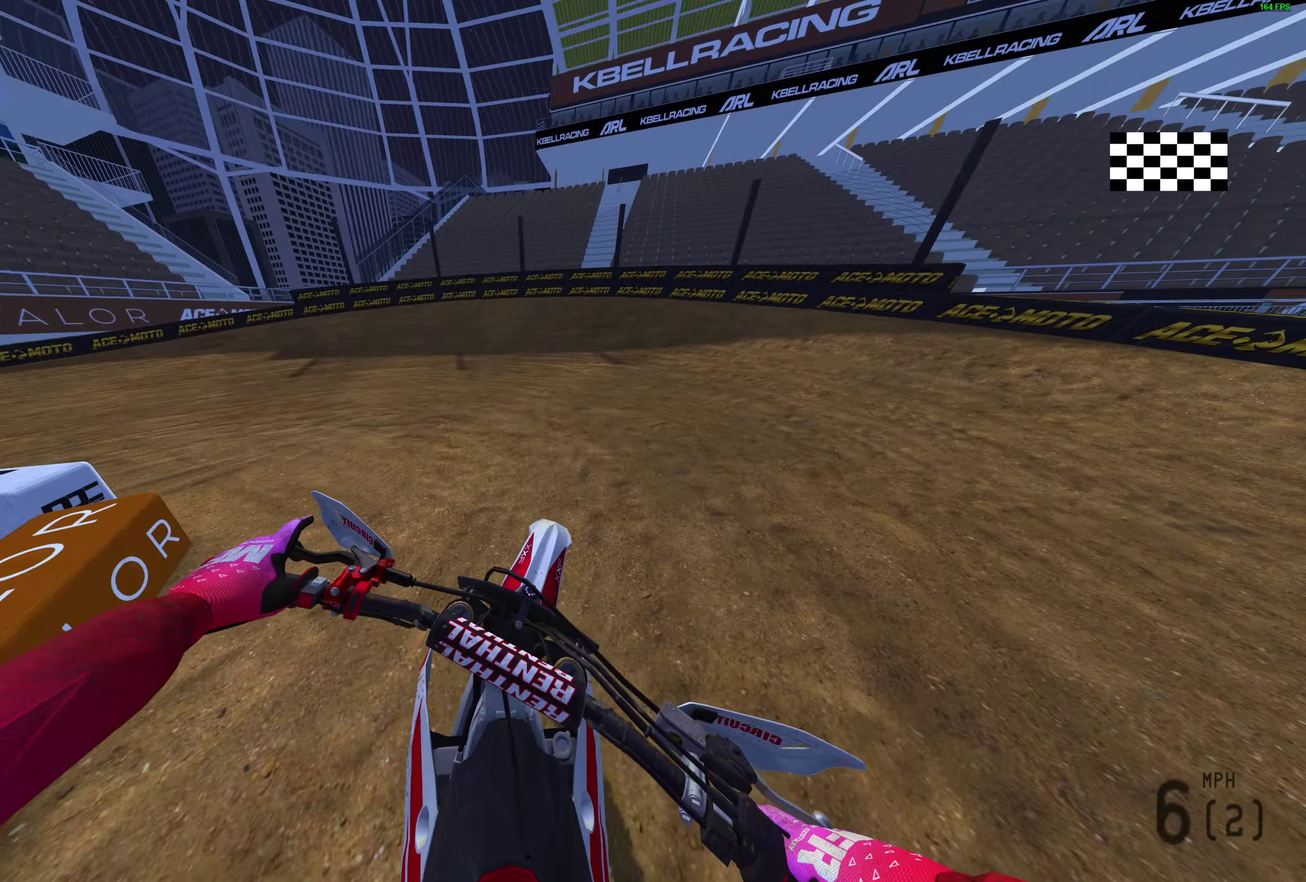
{"dt_ms": 500, "buttons": ["TRIANGLE", "L2"], "left_stick": "center", "right_stick": "center", "events": [[267, "TRIANGLE", "down"]]}
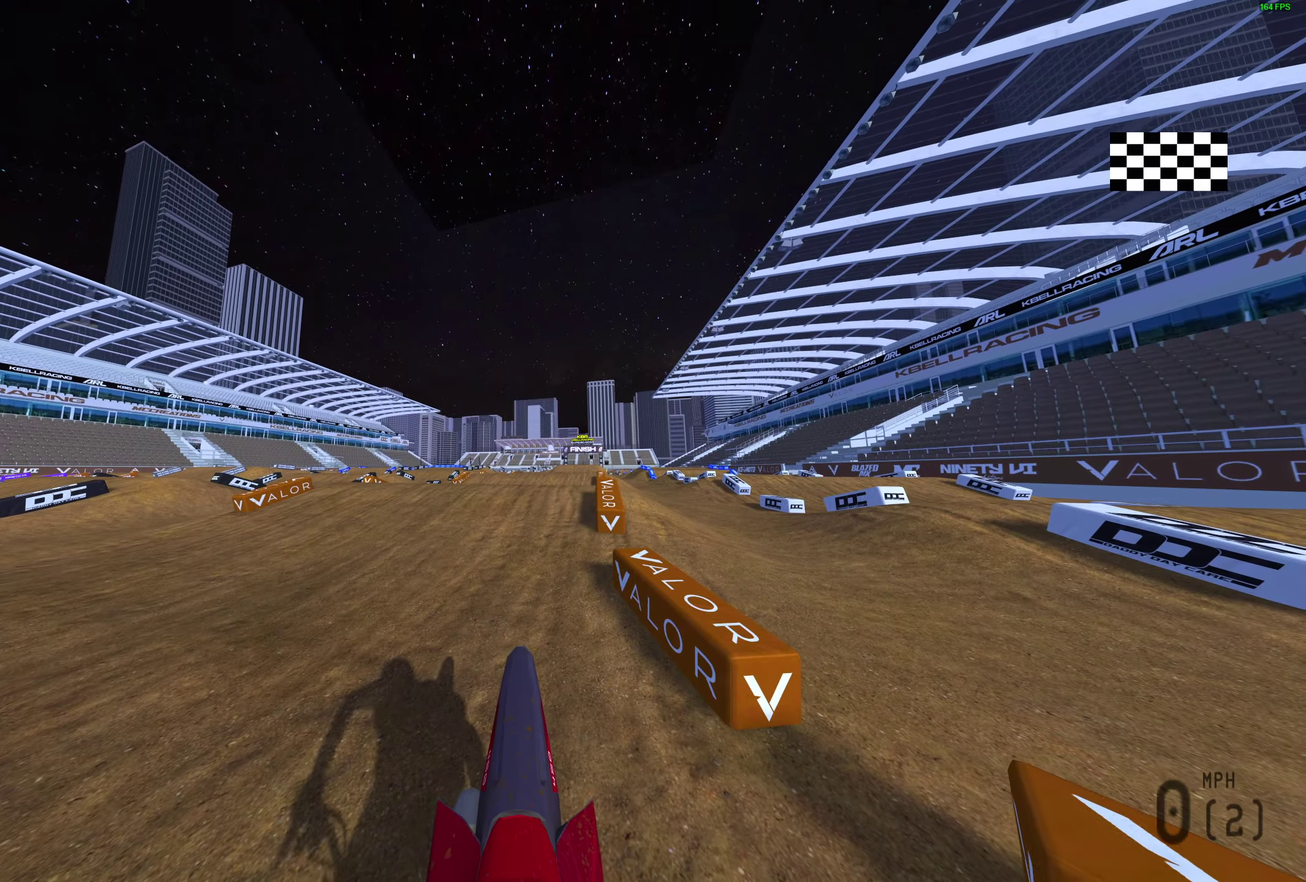
{"dt_ms": 700, "buttons": ["TRIANGLE", "L2"], "left_stick": "center", "right_stick": "center", "events": []}
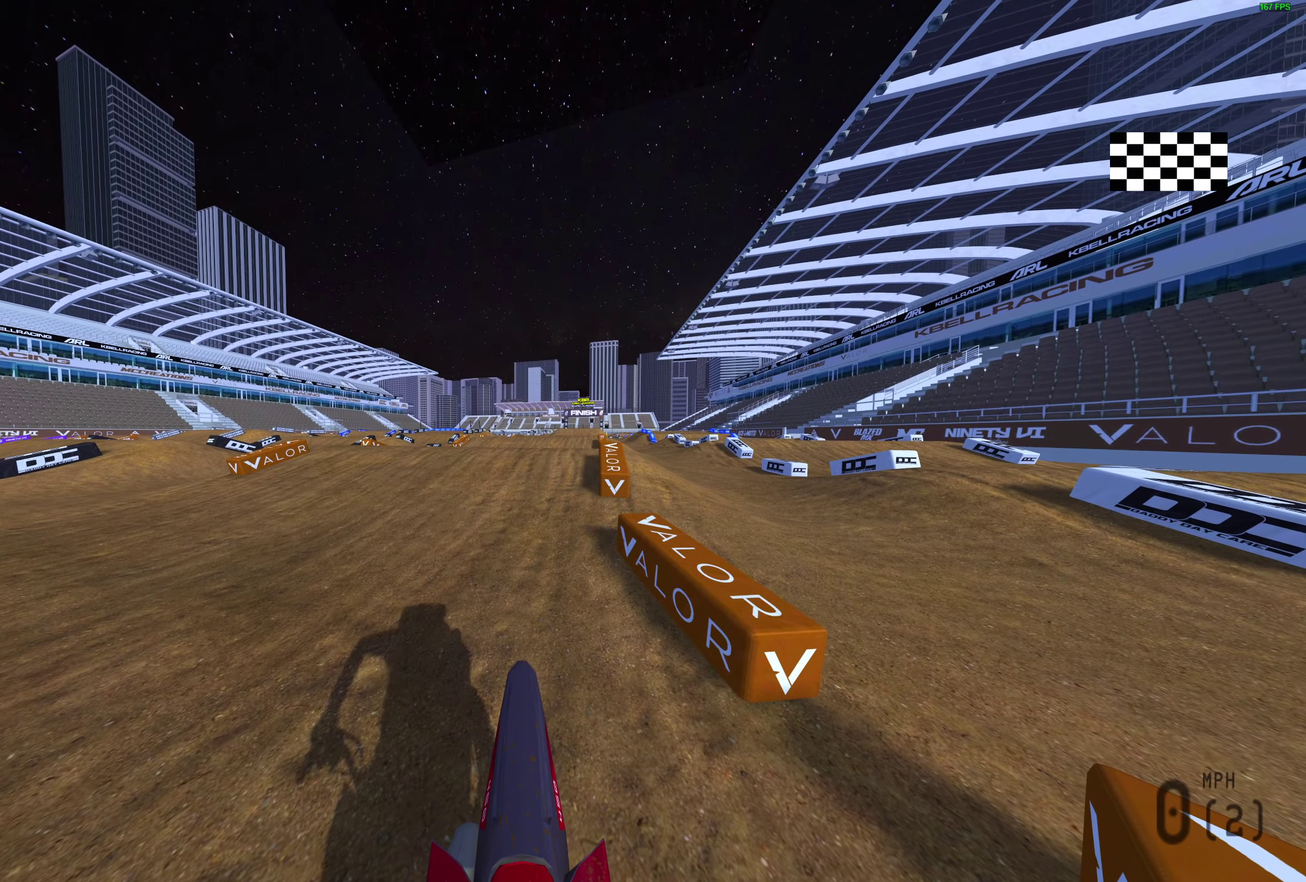
{"dt_ms": 300, "buttons": ["TRIANGLE", "L2"], "left_stick": "center", "right_stick": "center", "events": []}
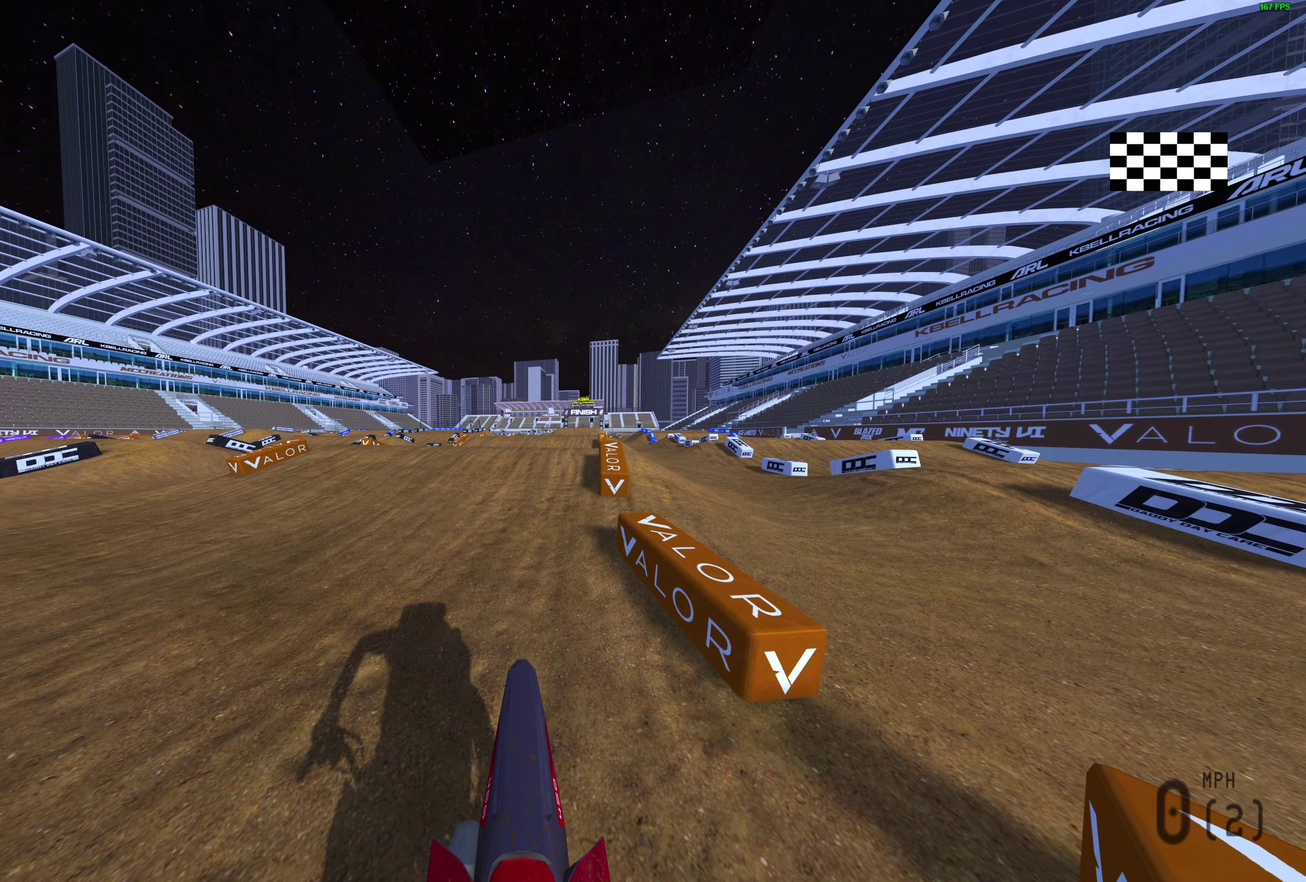
{"dt_ms": 500, "buttons": ["TRIANGLE", "L2"], "left_stick": "center", "right_stick": "center", "events": []}
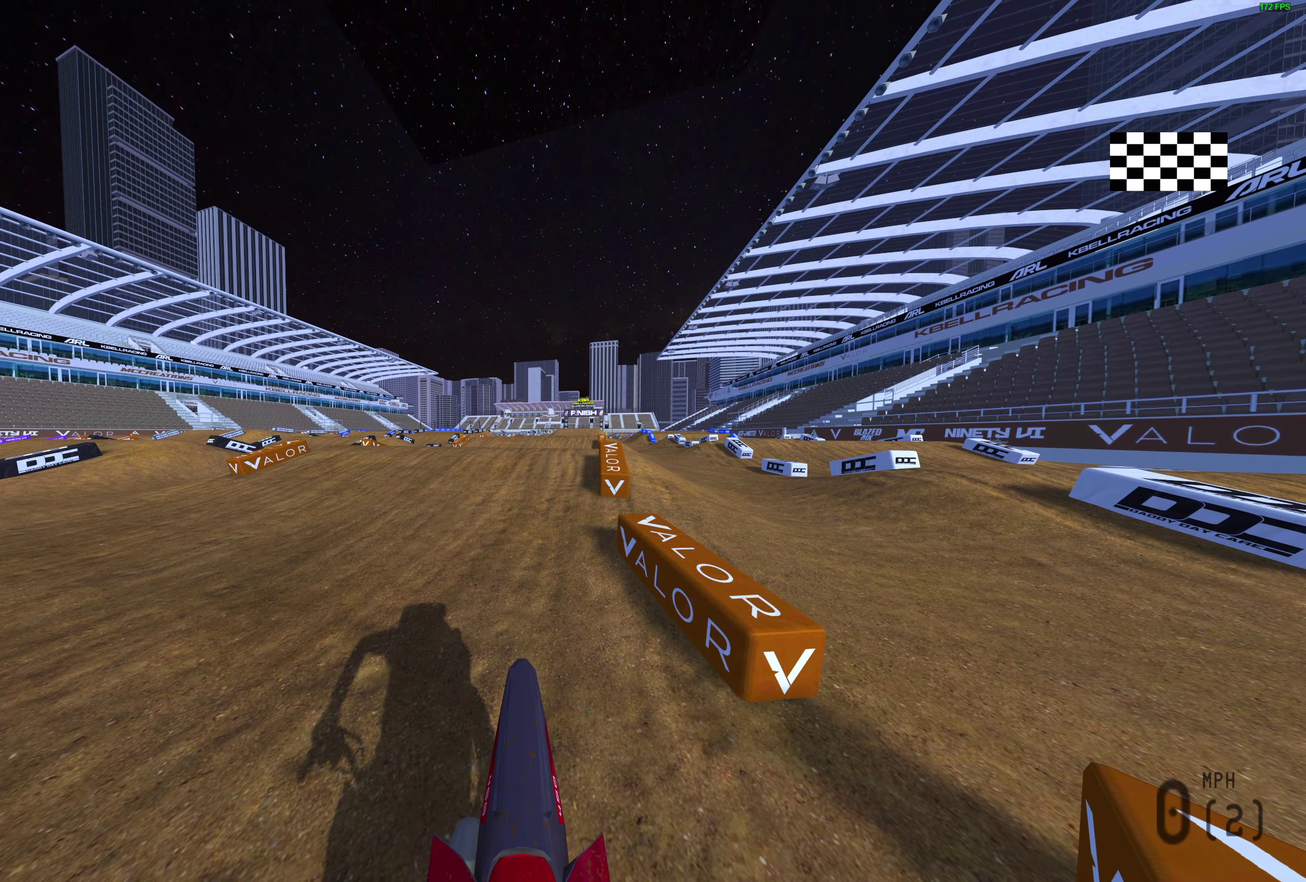
{"dt_ms": 500, "buttons": ["TRIANGLE", "L2"], "left_stick": "center", "right_stick": "center", "events": []}
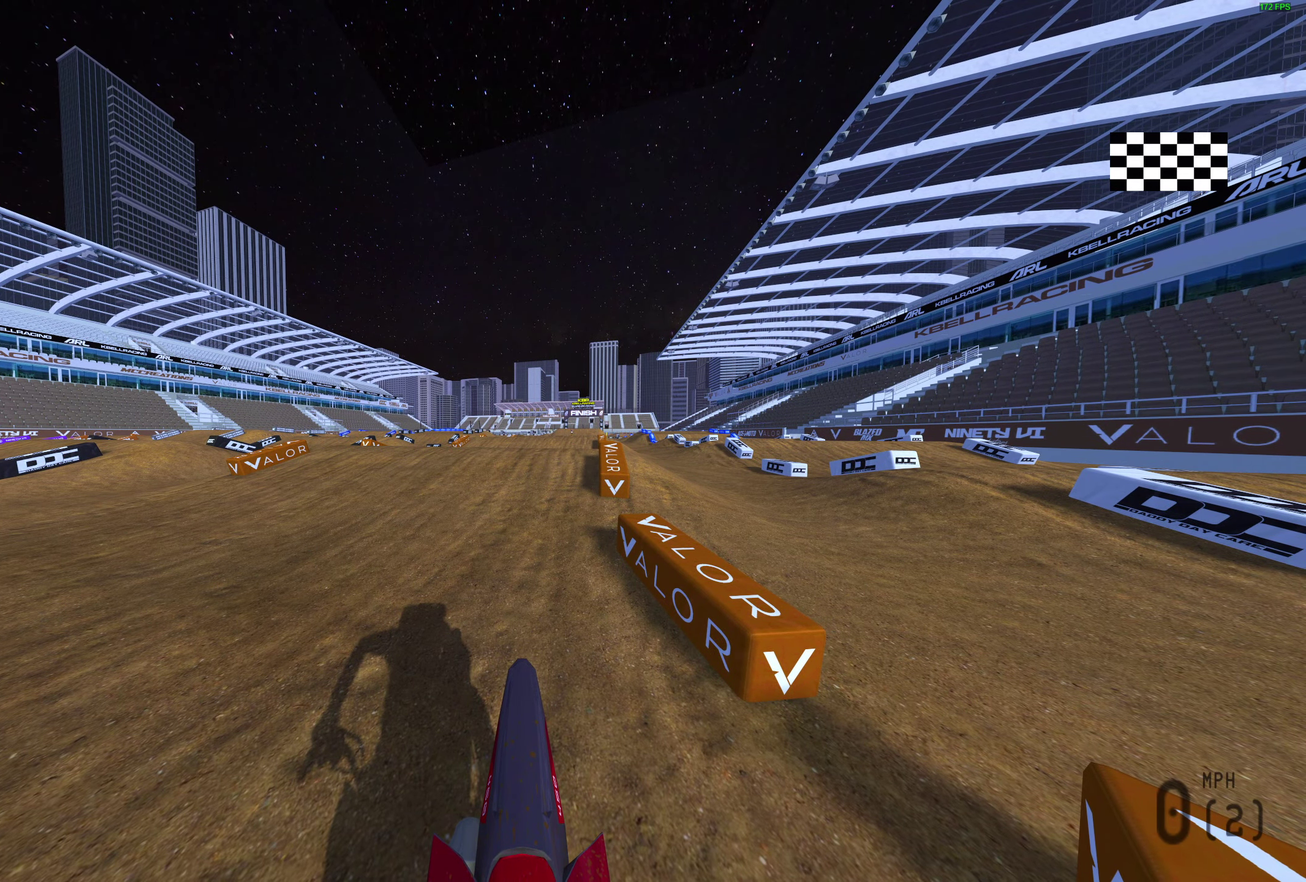
{"dt_ms": 500, "buttons": ["TRIANGLE", "L2"], "left_stick": "center", "right_stick": "center", "events": []}
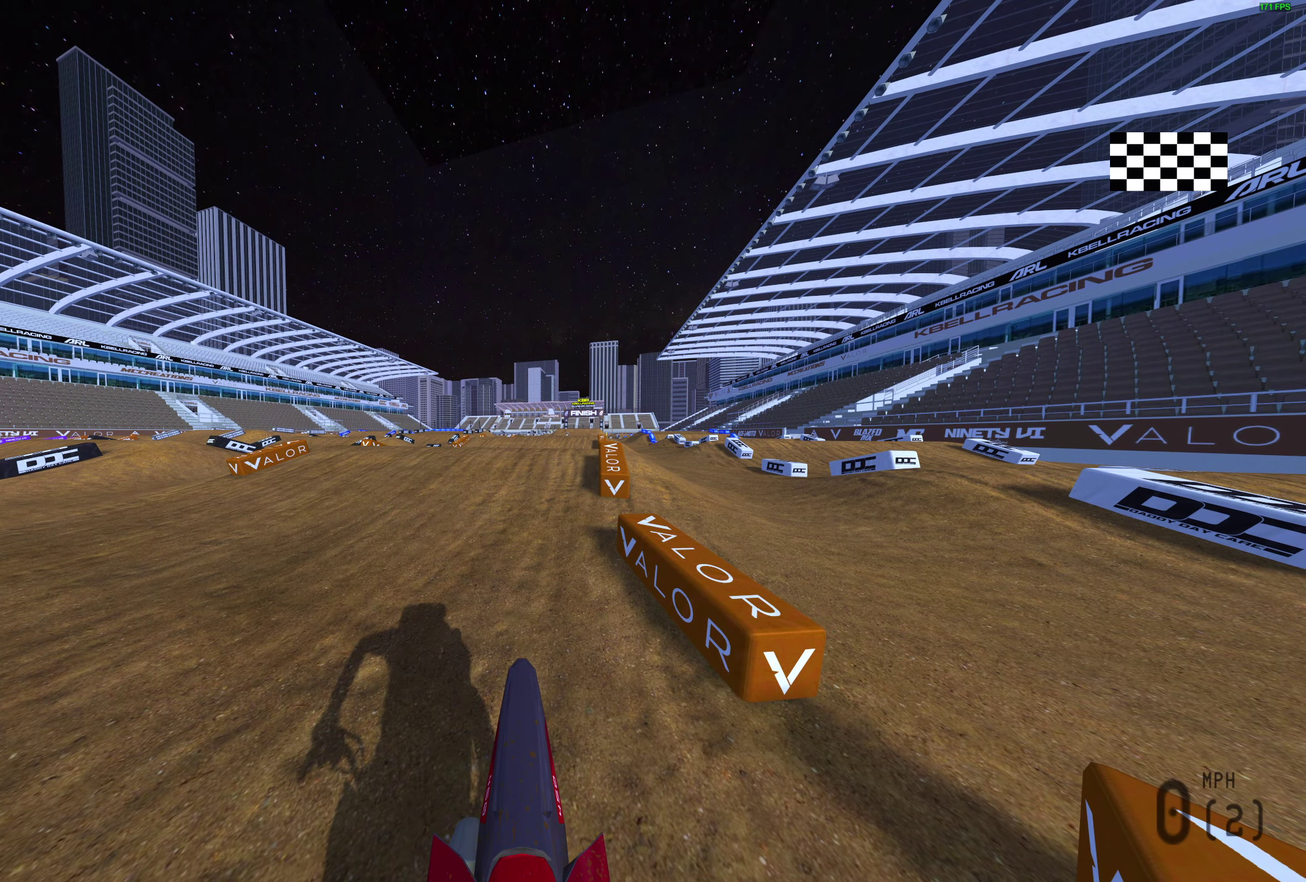
{"dt_ms": 500, "buttons": ["TRIANGLE", "L2"], "left_stick": "center", "right_stick": "center", "events": []}
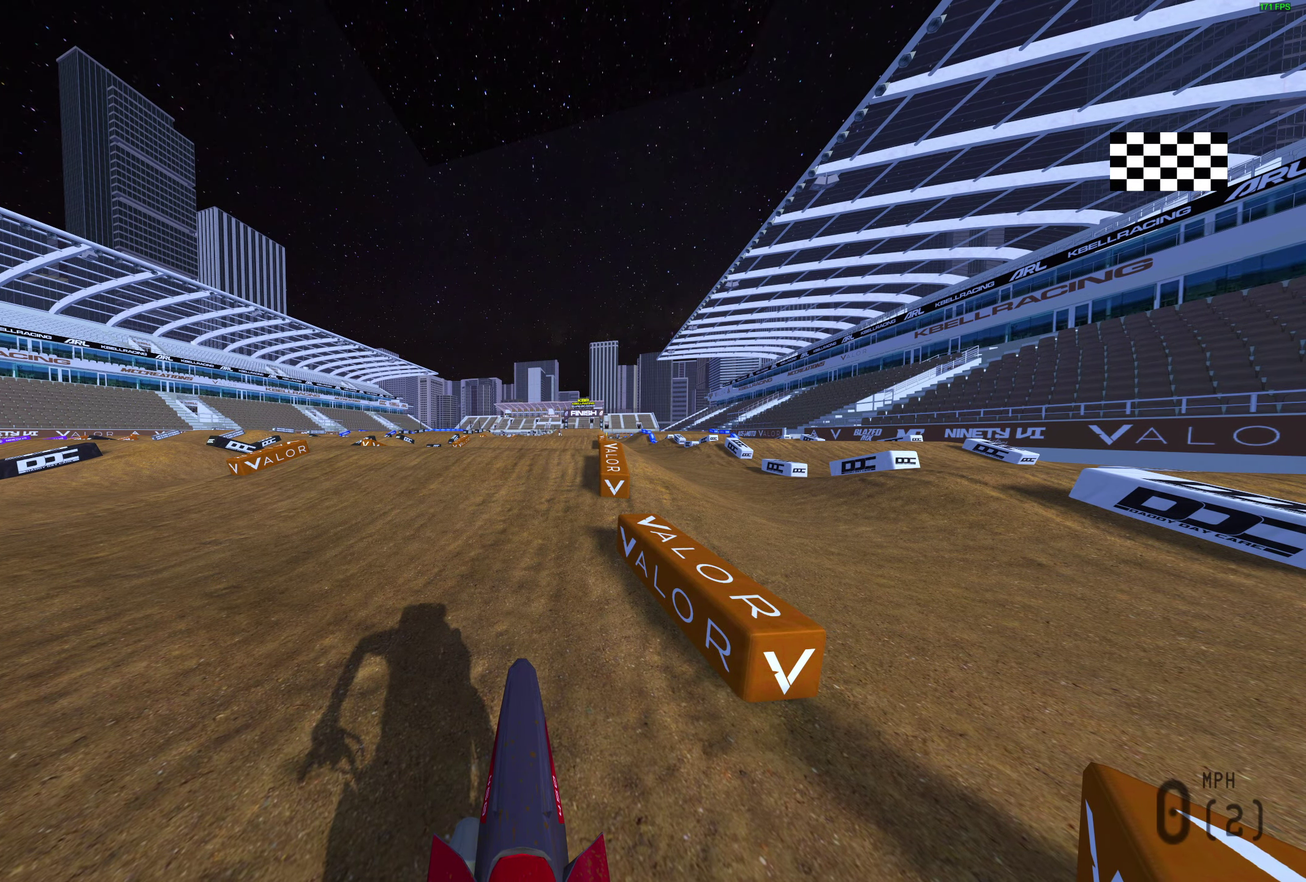
{"dt_ms": 500, "buttons": ["TRIANGLE", "L2"], "left_stick": "center", "right_stick": "center", "events": []}
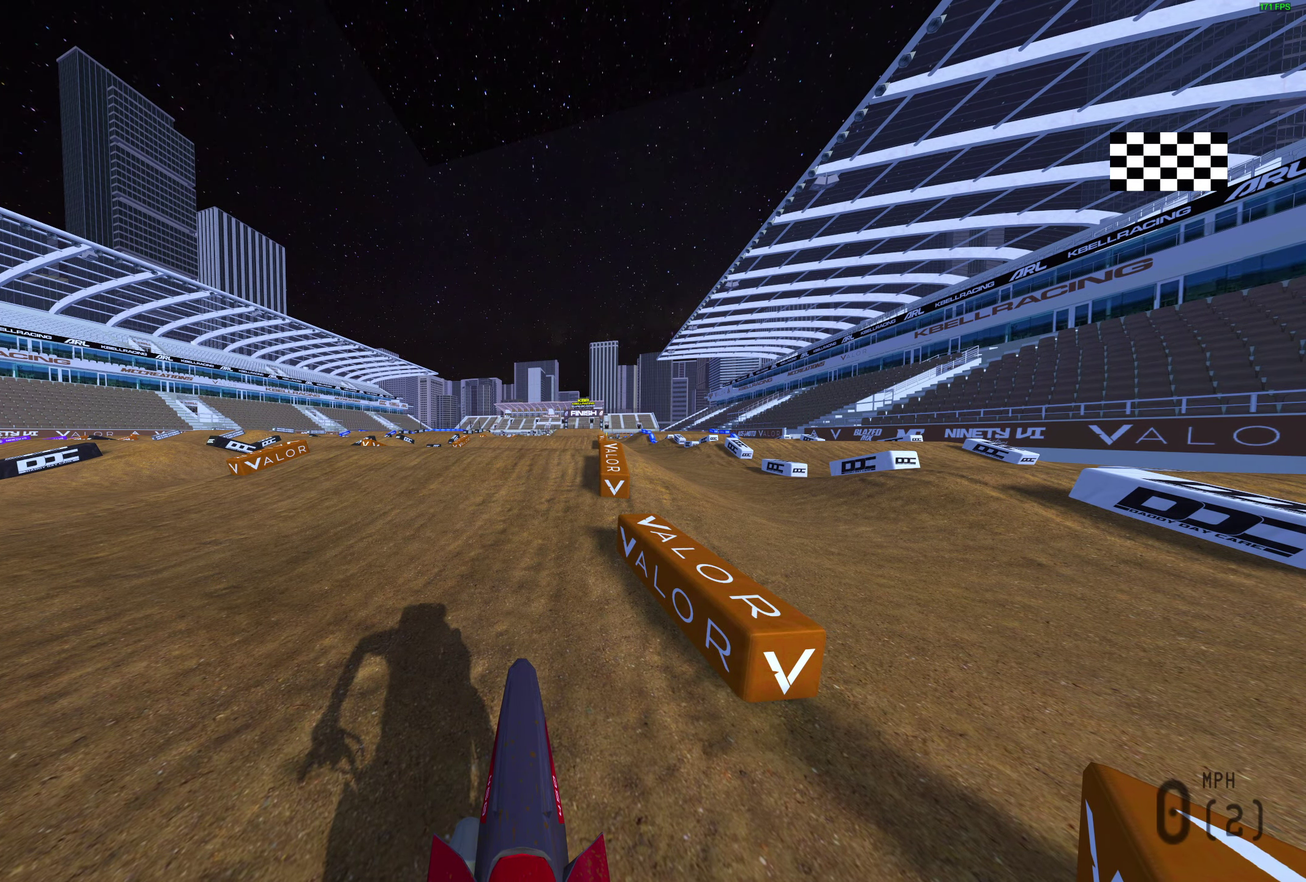
{"dt_ms": 500, "buttons": ["TRIANGLE", "L2"], "left_stick": "center", "right_stick": "center", "events": []}
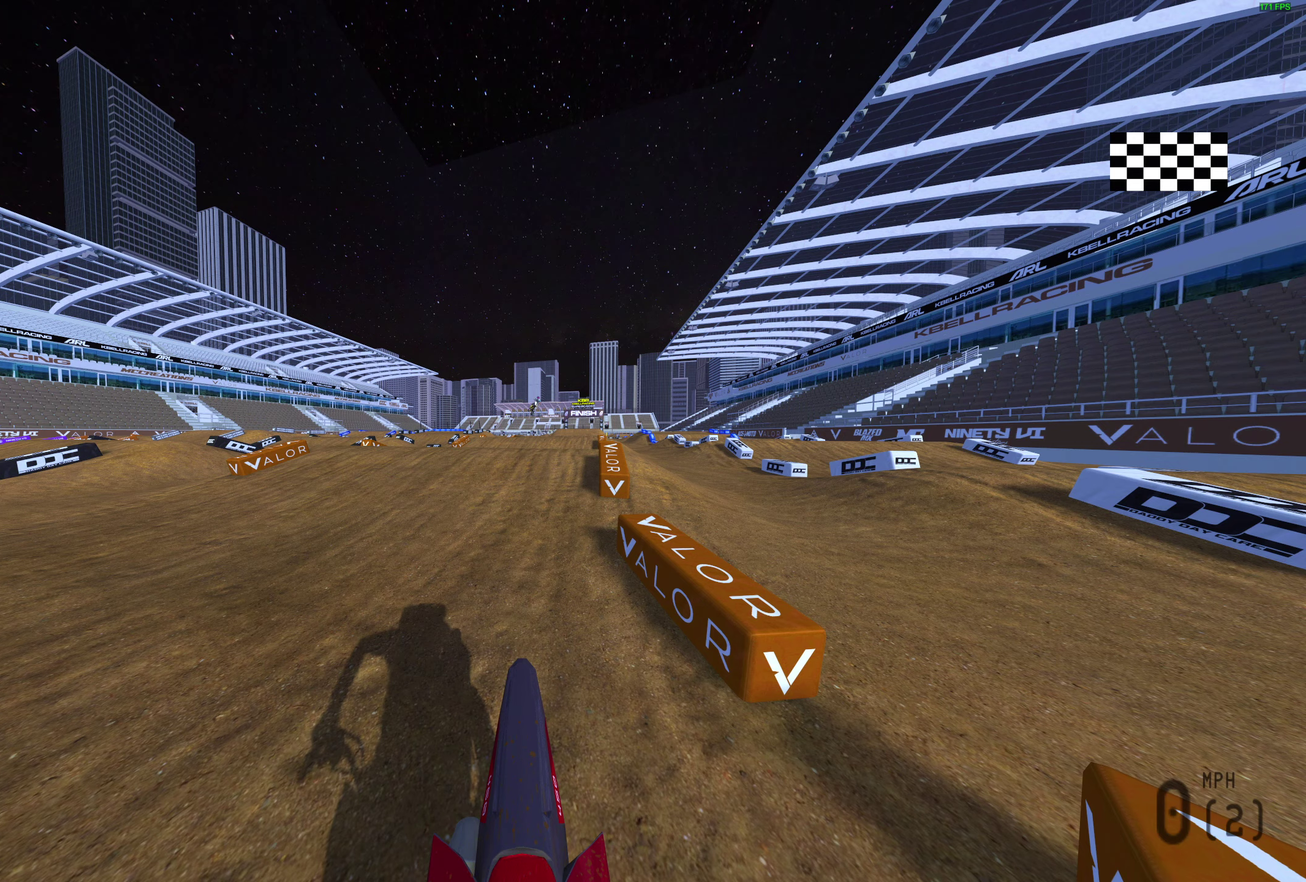
{"dt_ms": 500, "buttons": ["TRIANGLE", "L2"], "left_stick": "center", "right_stick": "center", "events": []}
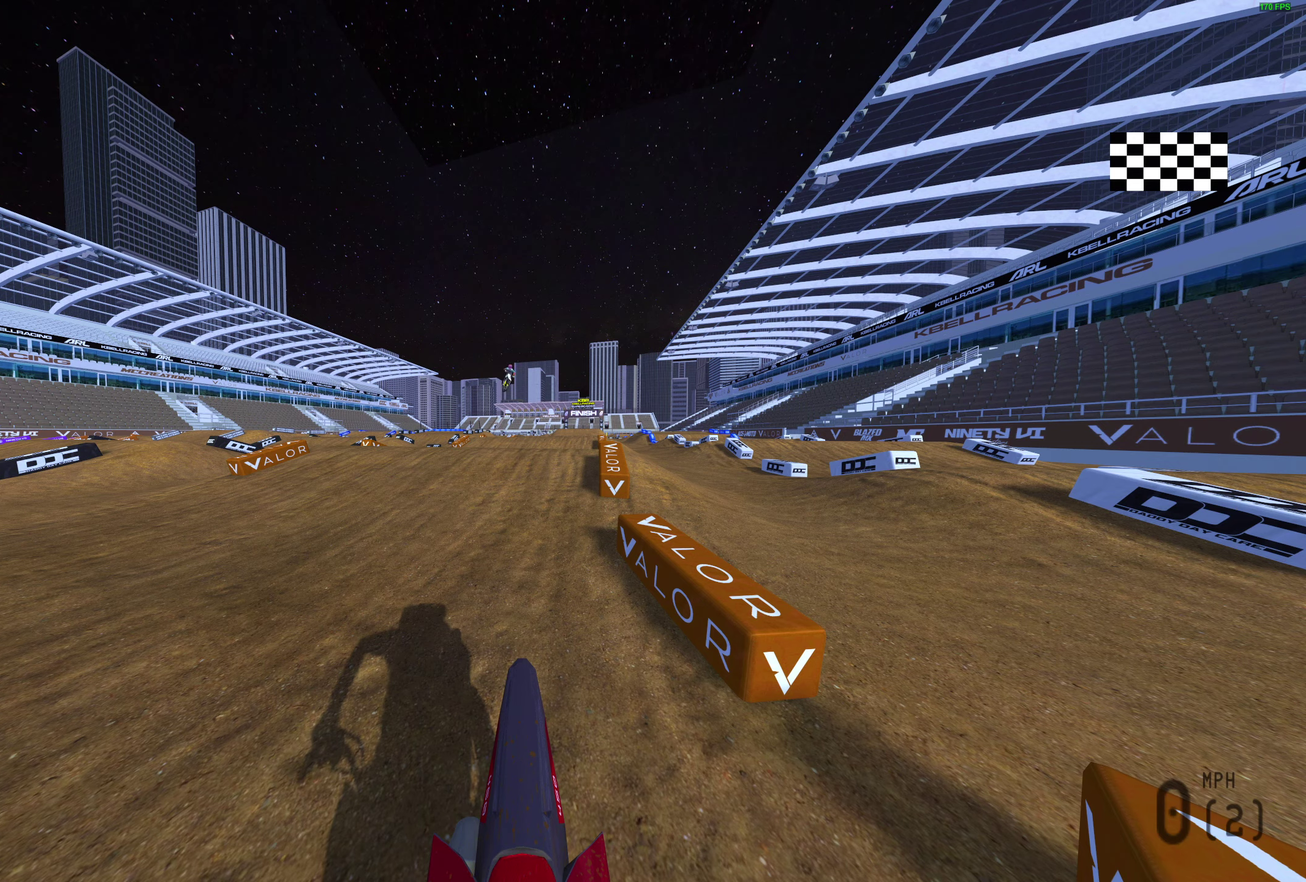
{"dt_ms": 500, "buttons": ["TRIANGLE", "L2"], "left_stick": "center", "right_stick": "center", "events": []}
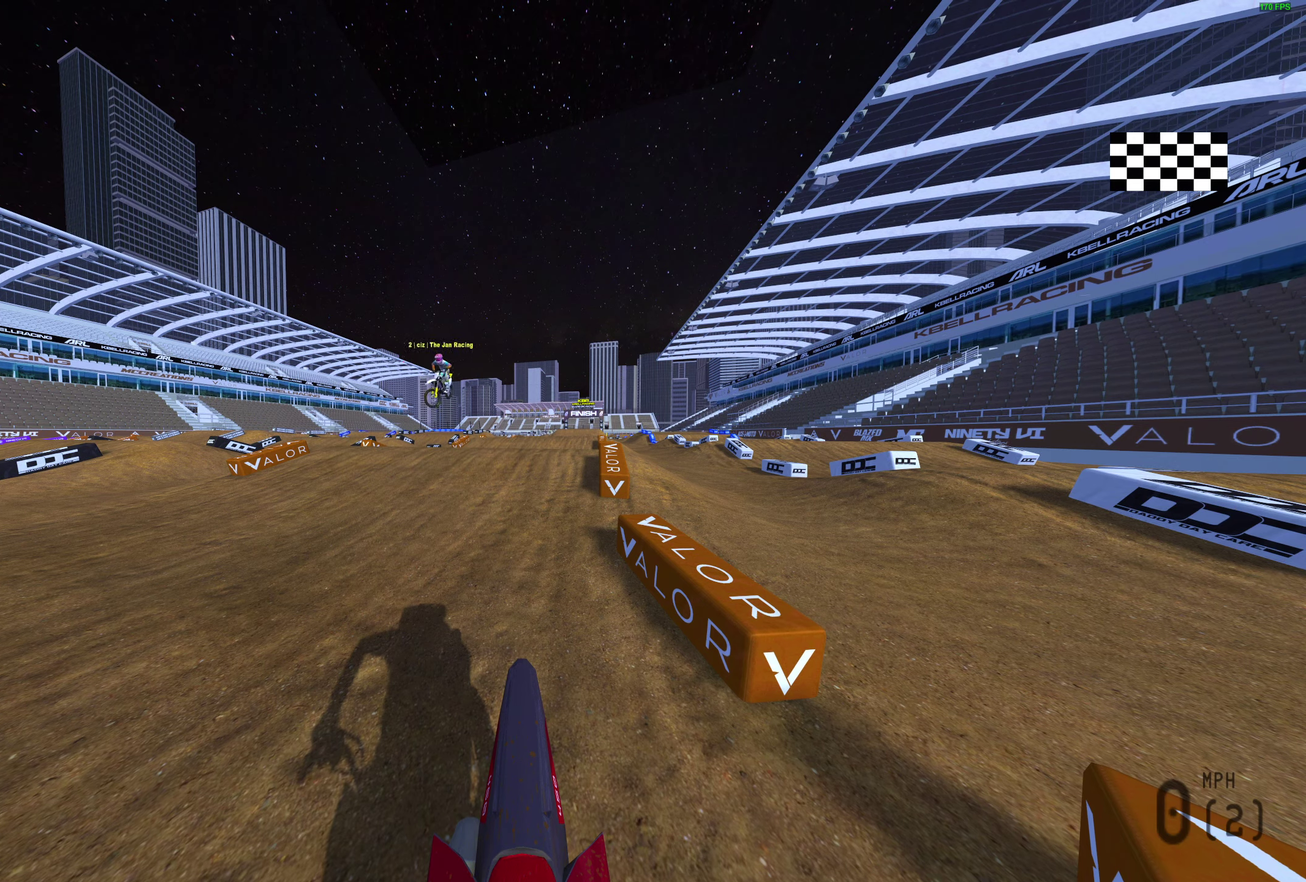
{"dt_ms": 500, "buttons": ["TRIANGLE", "L2"], "left_stick": "center", "right_stick": "center", "events": []}
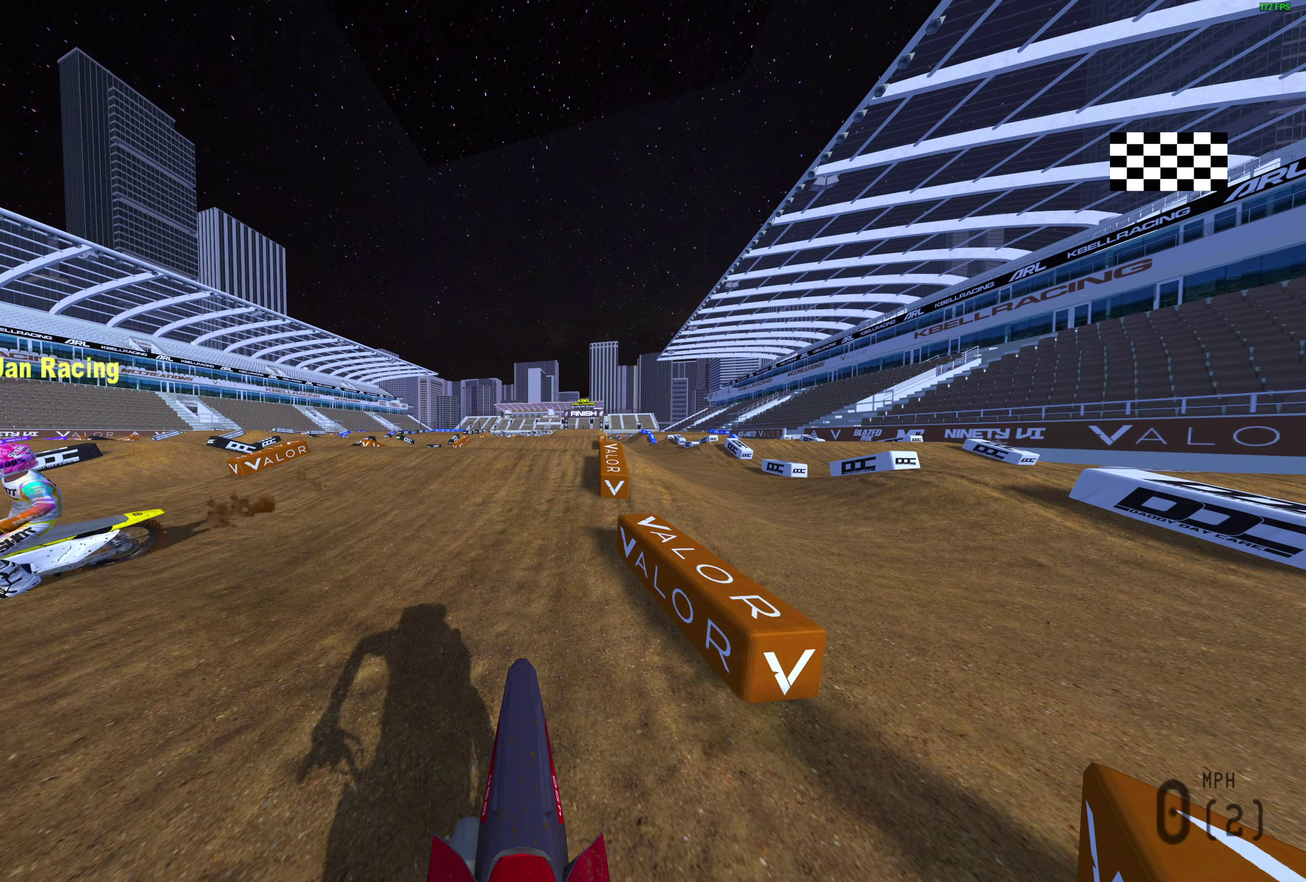
{"dt_ms": 300, "buttons": [], "left_stick": "center", "right_stick": "center", "events": [[150, "L2", "up"], [200, "TRIANGLE", "up"]]}
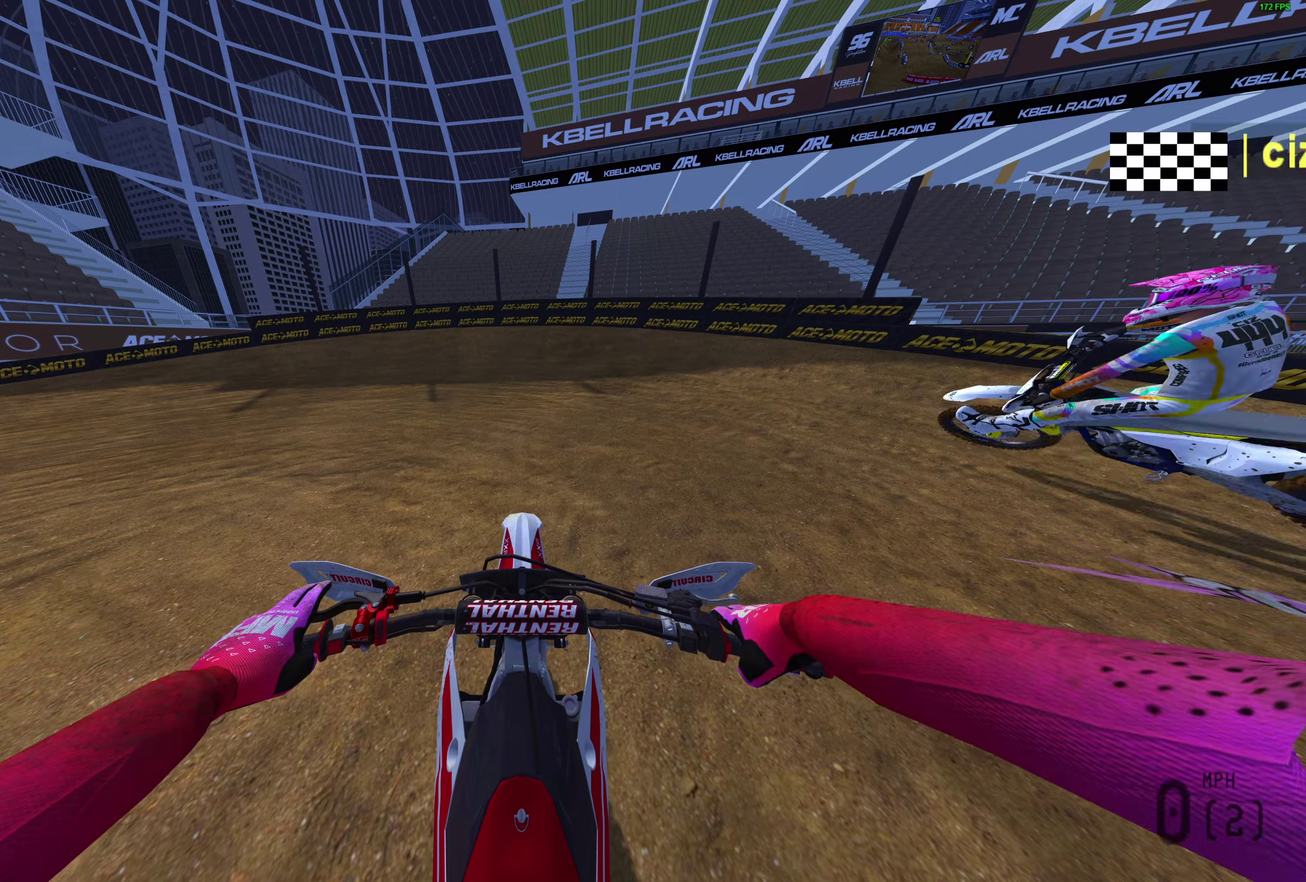
{"dt_ms": 900, "buttons": [], "left_stick": "left", "right_stick": "right", "events": [[250, "R2", "down"], [300, "left_stick", "left"], [450, "R2", "up"], [450, "right_stick", "right"]]}
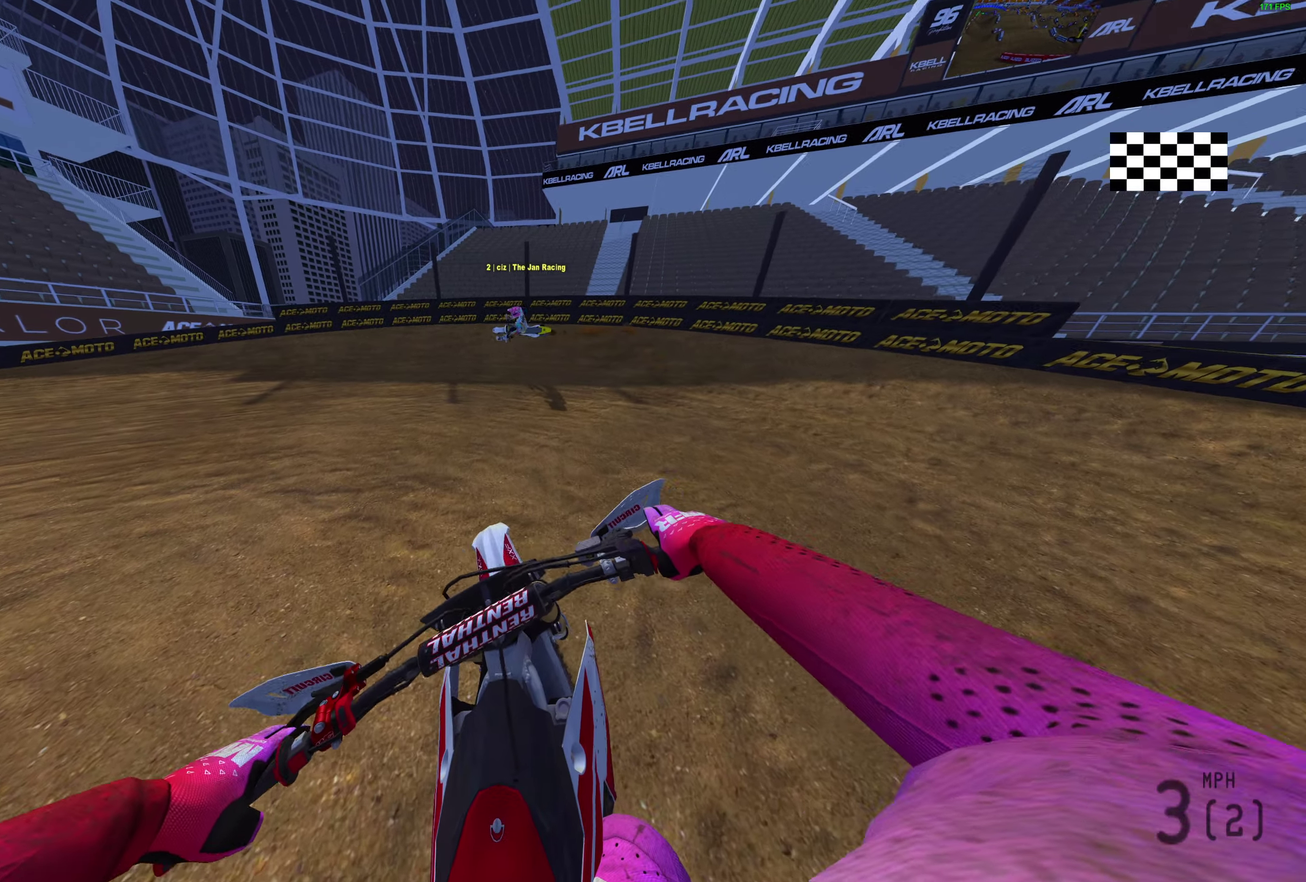
{"dt_ms": 300, "buttons": ["R2"], "left_stick": "left", "right_stick": "right", "events": [[283, "R2", "down"]]}
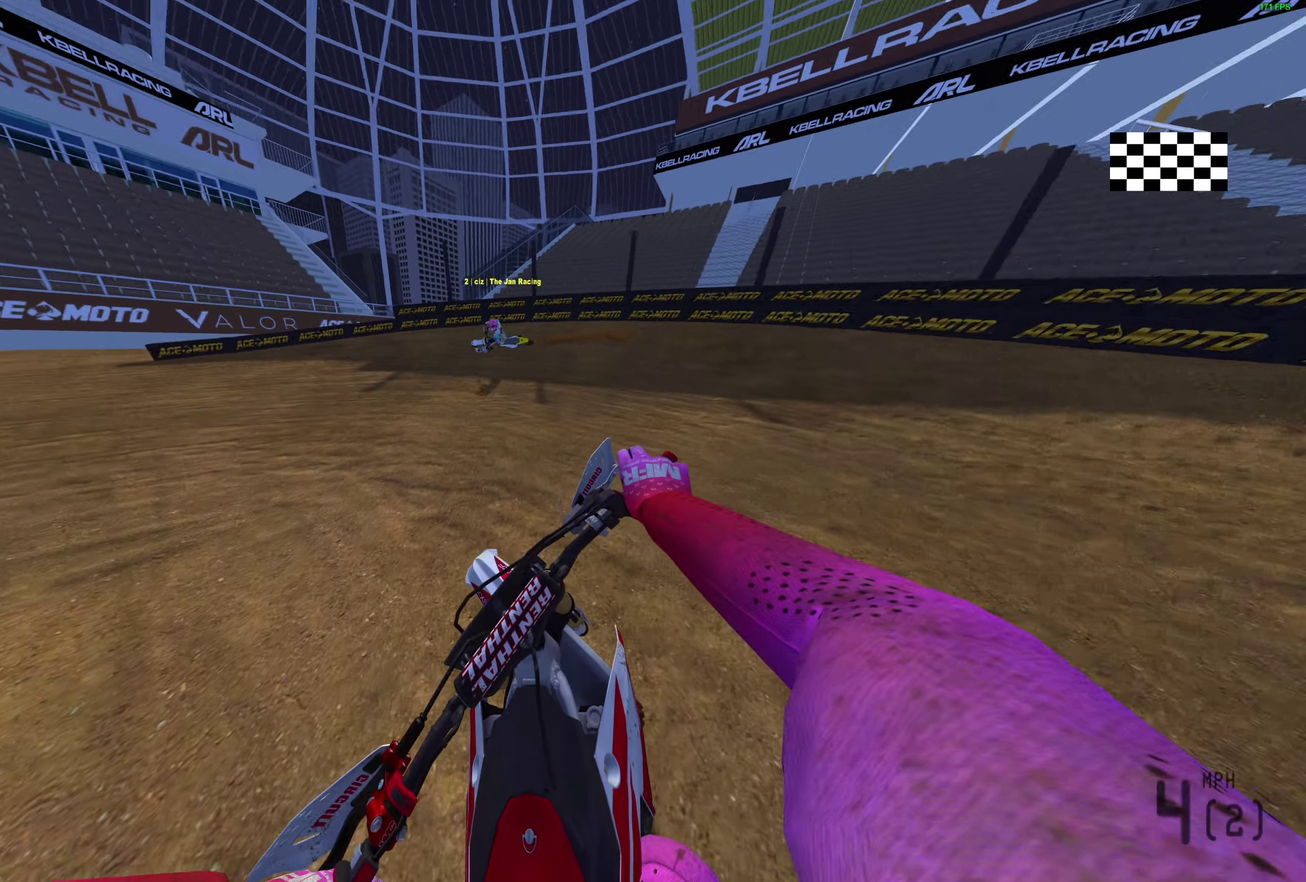
{"dt_ms": 600, "buttons": ["R2"], "left_stick": "left", "right_stick": "up-right", "events": [[283, "right_stick", "up-right"]]}
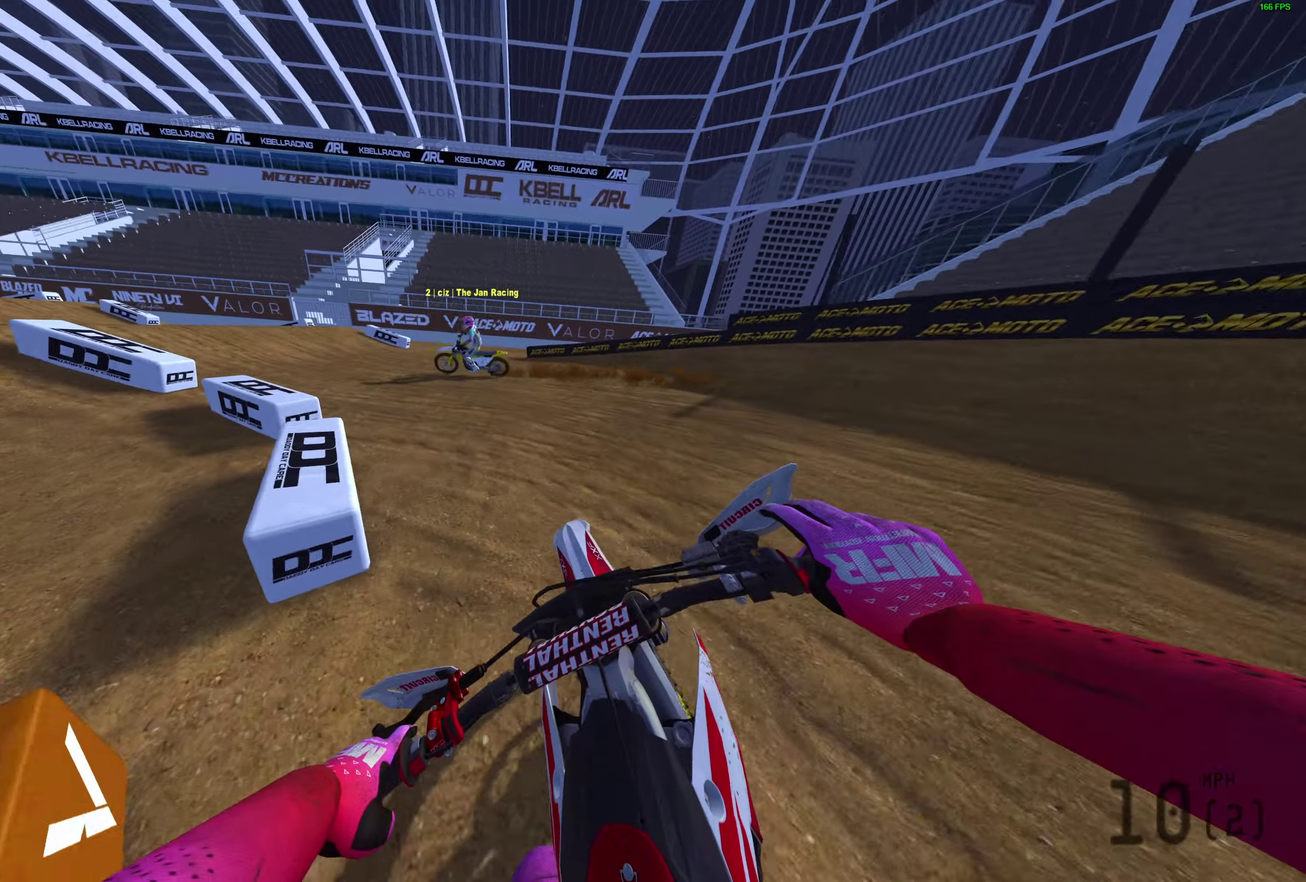
{"dt_ms": 400, "buttons": ["R2"], "left_stick": "left", "right_stick": "right", "events": [[383, "right_stick", "right"]]}
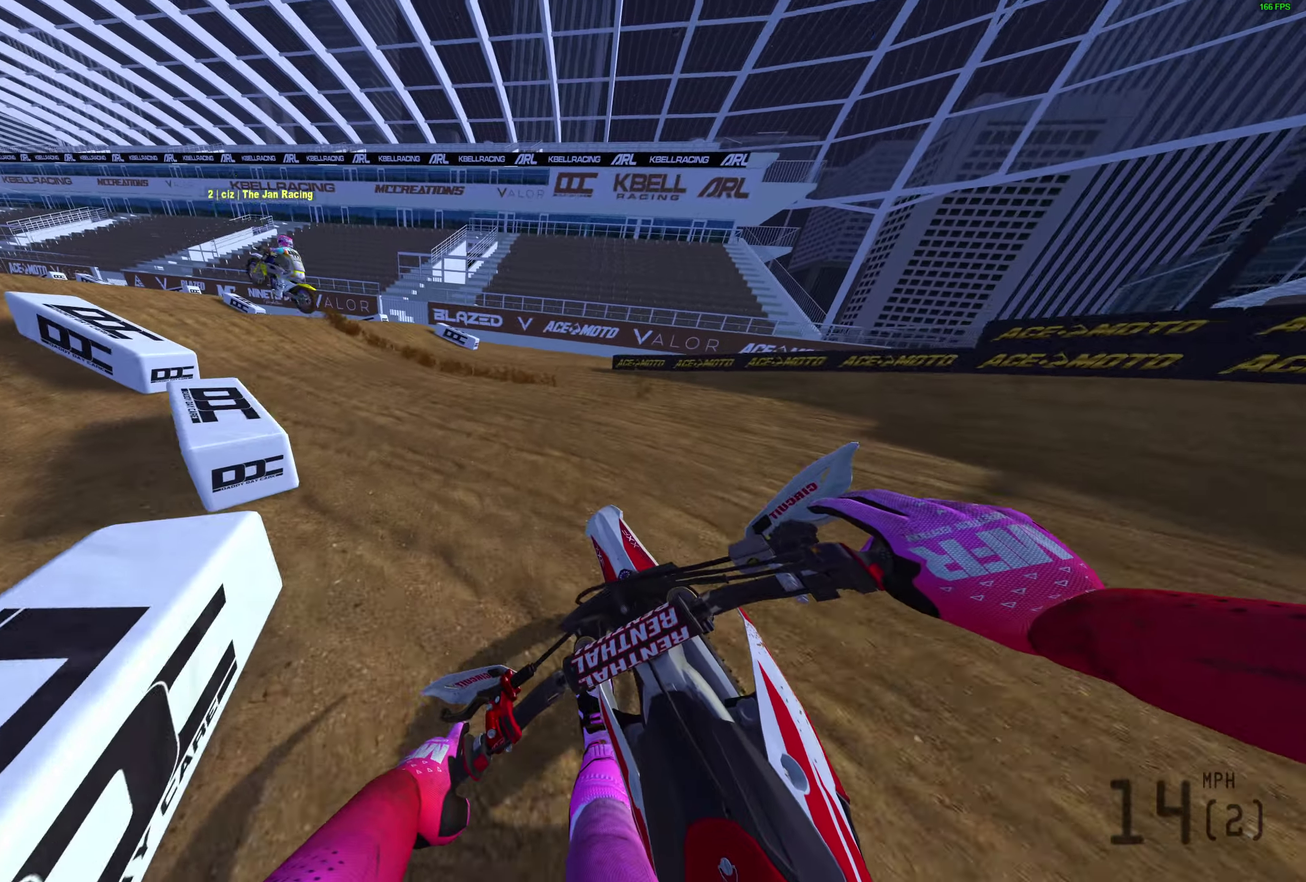
{"dt_ms": 500, "buttons": ["R2"], "left_stick": "center", "right_stick": "center", "events": [[283, "right_stick", "center"], [450, "left_stick", "center"]]}
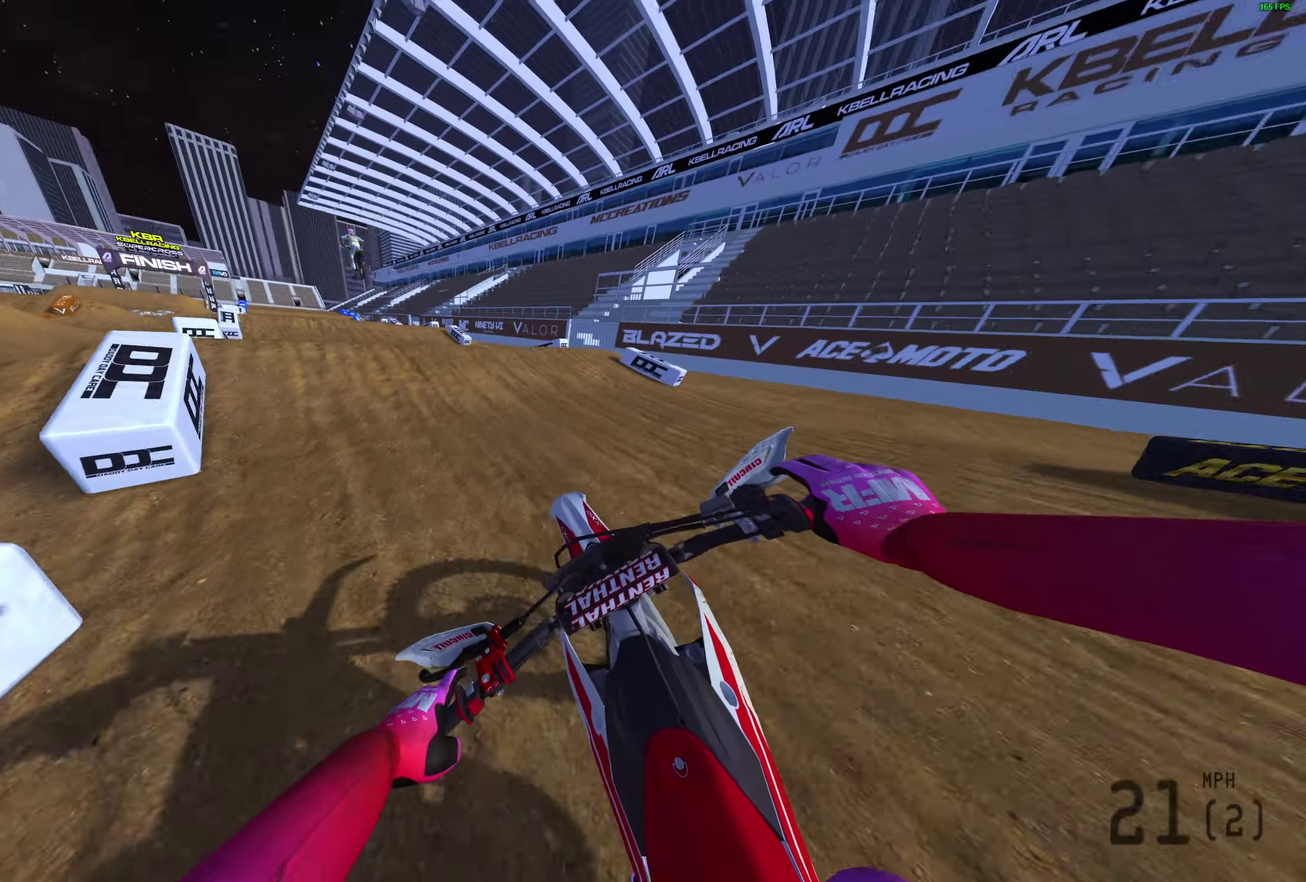
{"dt_ms": 500, "buttons": [], "left_stick": "up-left", "right_stick": "up", "events": [[67, "R2", "up"], [383, "right_stick", "up"], [500, "left_stick", "up-left"]]}
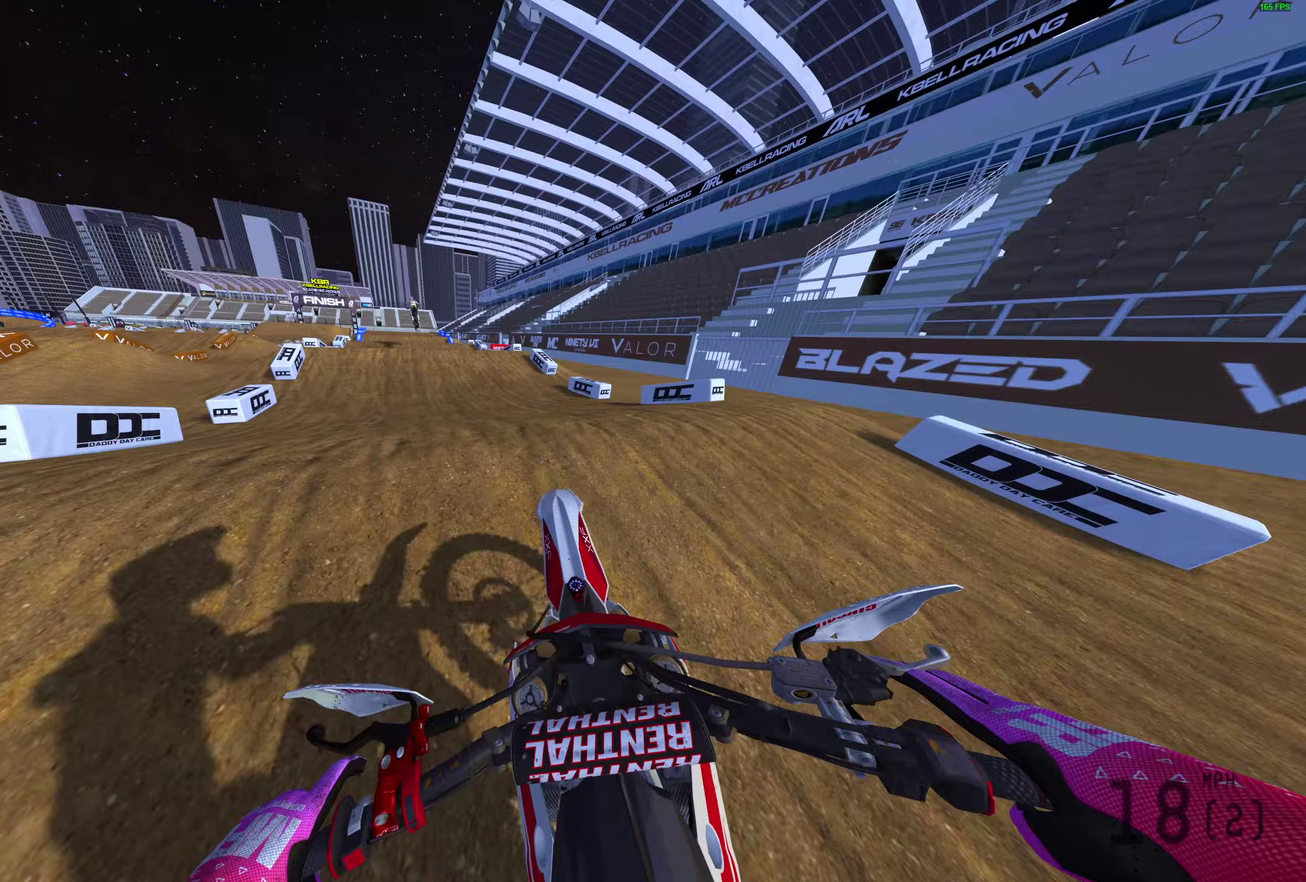
{"dt_ms": 400, "buttons": [], "left_stick": "center", "right_stick": "center", "events": [[150, "left_stick", "center"], [250, "left_stick", "up-left"], [250, "right_stick", "center"], [400, "left_stick", "center"]]}
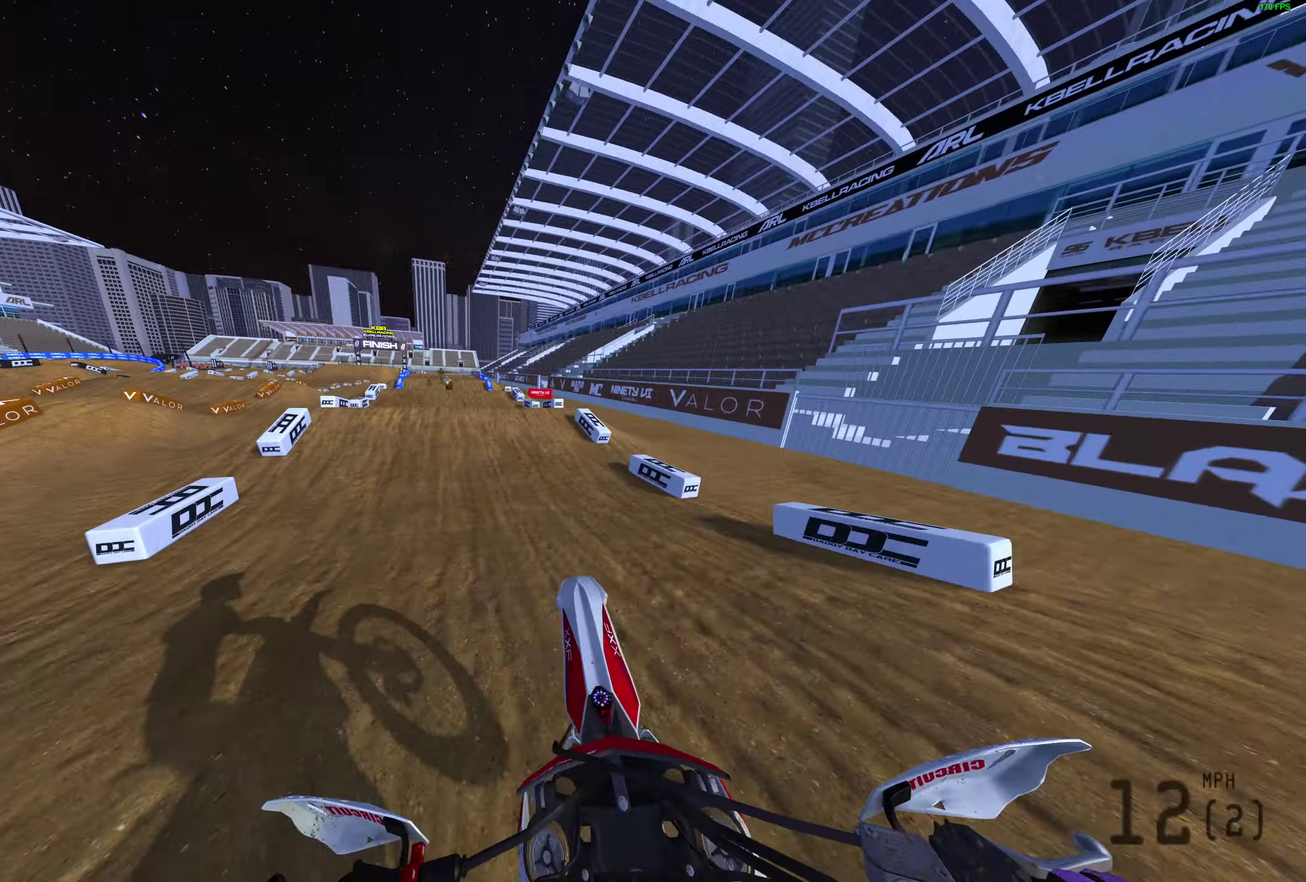
{"dt_ms": 600, "buttons": ["R2"], "left_stick": "center", "right_stick": "up", "events": [[33, "R2", "down"], [267, "right_stick", "up-left"], [333, "right_stick", "up"]]}
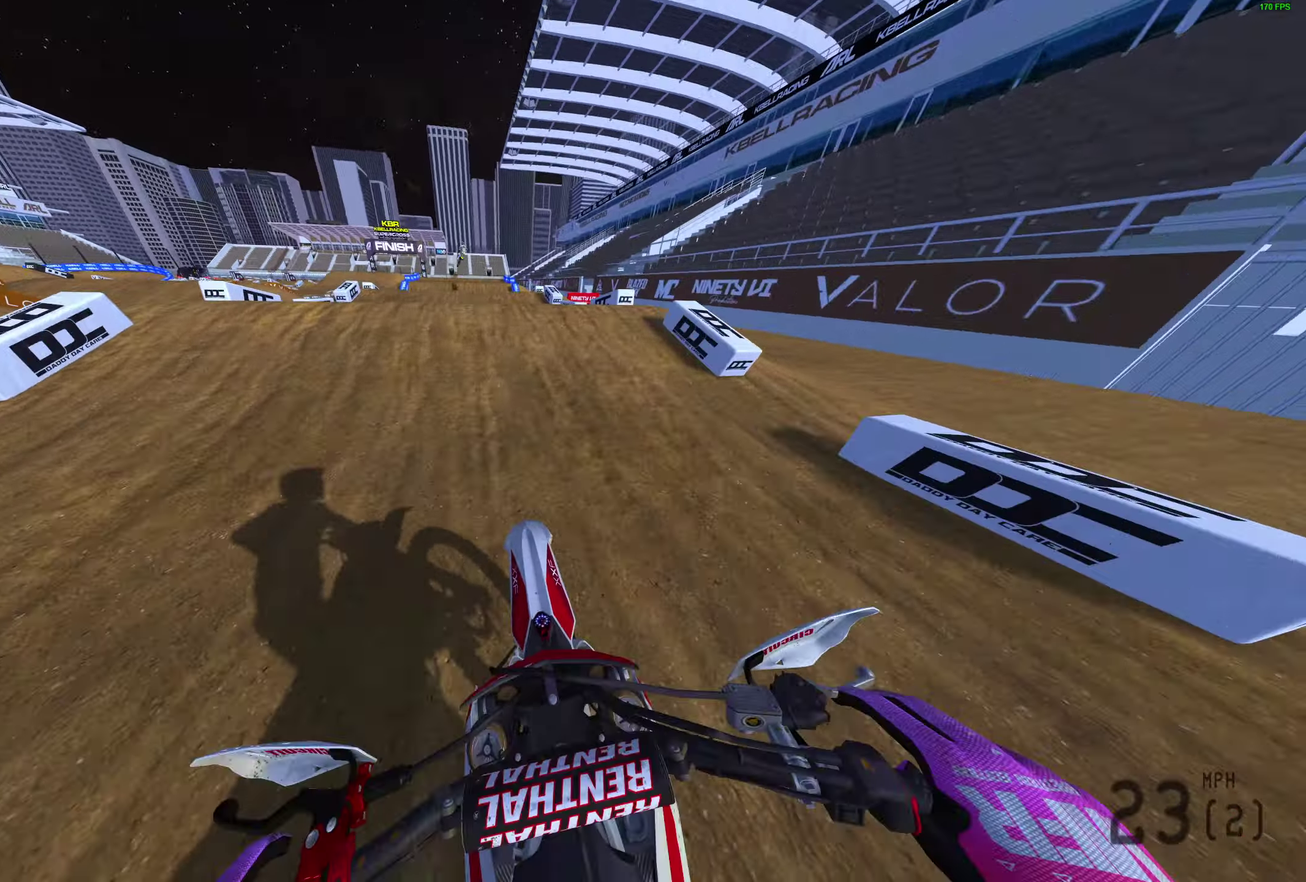
{"dt_ms": 400, "buttons": ["R2"], "left_stick": "center", "right_stick": "up", "events": []}
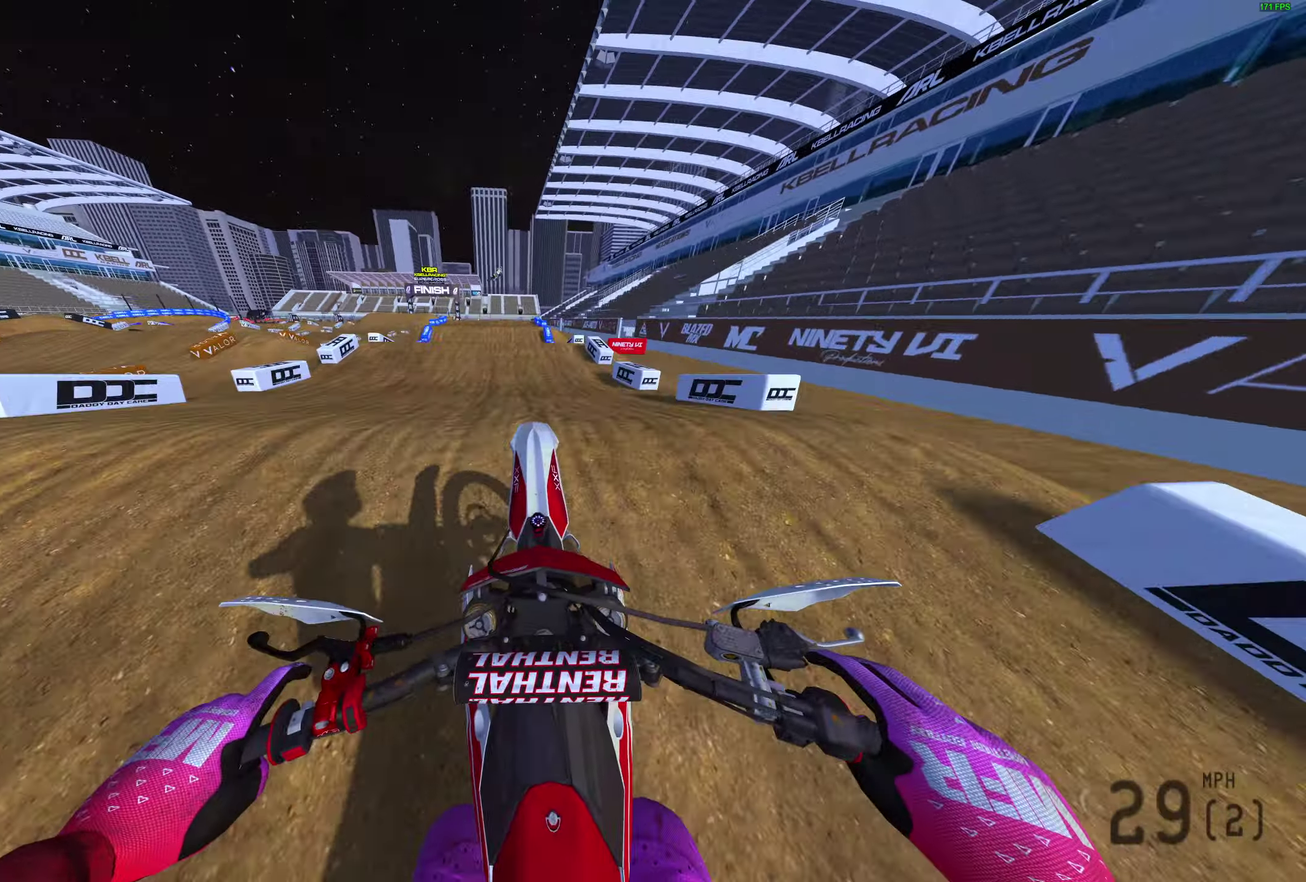
{"dt_ms": 600, "buttons": ["R2"], "left_stick": "center", "right_stick": "center", "events": [[67, "R2", "up"], [233, "right_stick", "center"], [433, "R2", "down"]]}